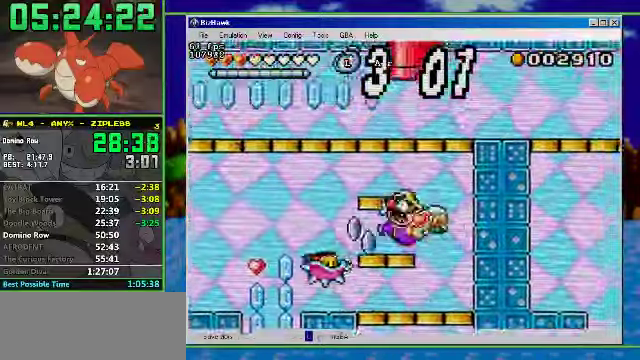
Gameplay with a controller (Nintendo layout); each line is a JSON object with the inputs held at the frame after it. "events" lists button and stick changes between this image and that frame as [ms after this image, input, new state], when the widget could be followed in between. Not read: L3 R3.
{"buttons": ["R1", "DPAD_LEFT"], "events": [[67, "A", "up"], [134, "R1", "up"], [434, "R1", "down"]]}
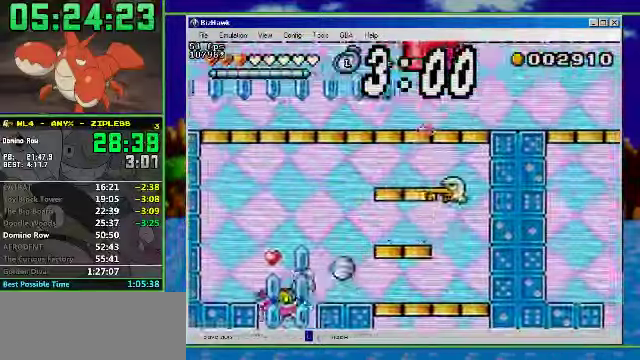
{"buttons": ["DPAD_DOWN"], "events": [[200, "A", "down"], [300, "A", "up"], [300, "R1", "up"], [467, "DPAD_DOWN", "down"], [467, "DPAD_LEFT", "up"]]}
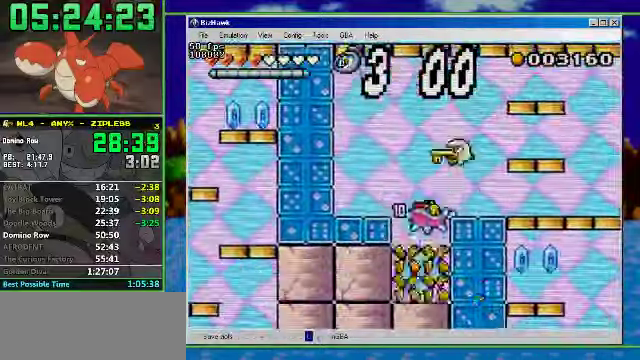
{"buttons": [], "events": [[167, "DPAD_DOWN", "up"], [334, "DPAD_RIGHT", "down"], [500, "DPAD_RIGHT", "up"]]}
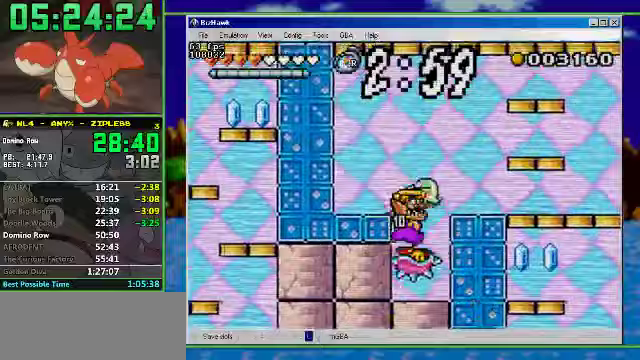
{"buttons": [], "events": [[67, "A", "down"], [67, "DPAD_DOWN", "down"], [167, "A", "up"], [367, "DPAD_DOWN", "up"]]}
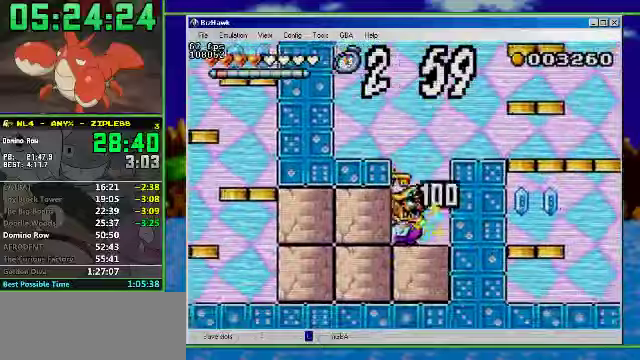
{"buttons": ["DPAD_LEFT"], "events": [[133, "A", "down"], [200, "A", "up"], [200, "DPAD_RIGHT", "down"], [300, "DPAD_RIGHT", "up"], [367, "DPAD_LEFT", "down"]]}
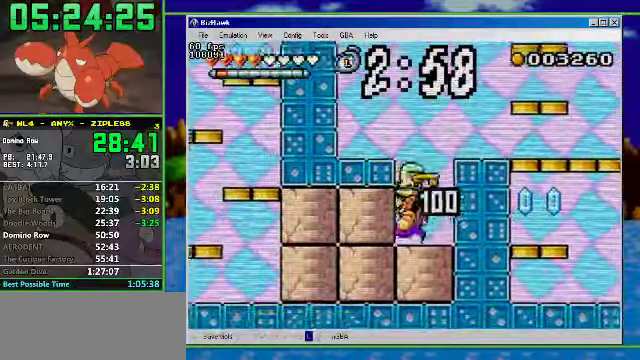
{"buttons": ["DPAD_LEFT"], "events": [[33, "B", "down"], [200, "B", "up"]]}
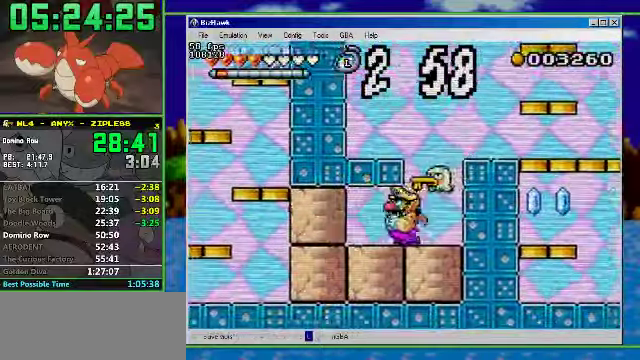
{"buttons": ["R1", "DPAD_LEFT"], "events": [[33, "B", "down"], [167, "B", "up"], [267, "R1", "down"]]}
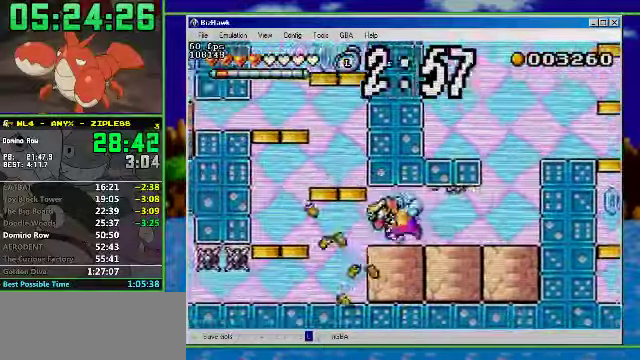
{"buttons": ["DPAD_RIGHT"], "events": [[67, "R1", "up"], [133, "A", "down"], [300, "A", "up"], [367, "DPAD_LEFT", "up"], [400, "DPAD_RIGHT", "down"]]}
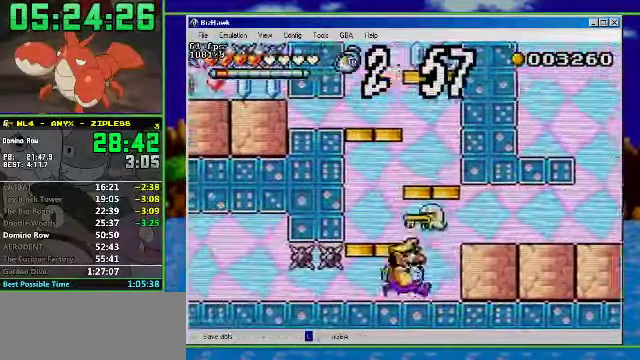
{"buttons": ["B", "DPAD_LEFT"], "events": [[133, "DPAD_LEFT", "down"], [133, "DPAD_RIGHT", "up"], [500, "B", "down"]]}
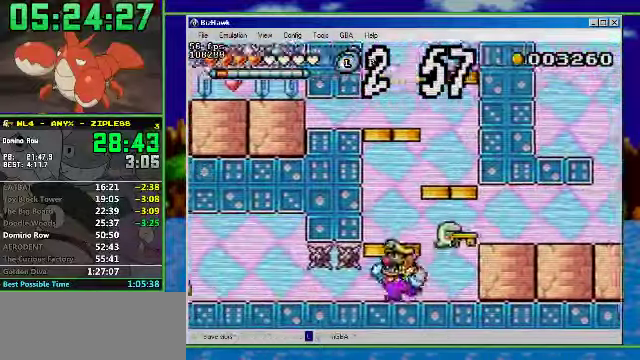
{"buttons": ["R1", "DPAD_LEFT"], "events": [[33, "DPAD_DOWN", "down"], [133, "B", "up"], [167, "DPAD_DOWN", "up"], [367, "R1", "down"]]}
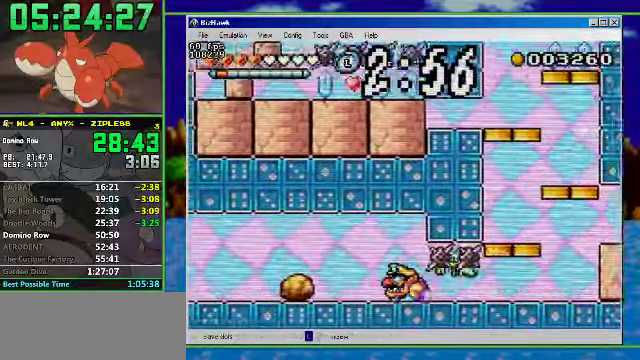
{"buttons": ["R1", "DPAD_LEFT"], "events": []}
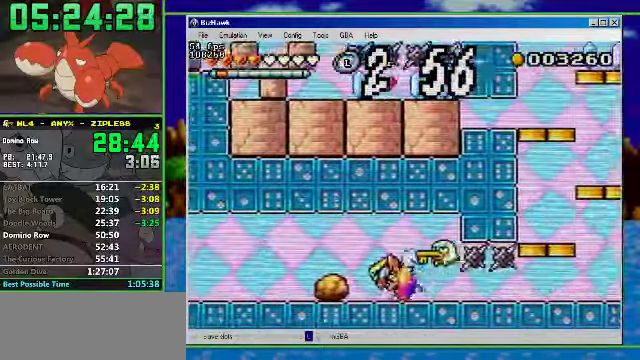
{"buttons": ["R1", "DPAD_LEFT"], "events": [[133, "A", "down"], [367, "A", "up"]]}
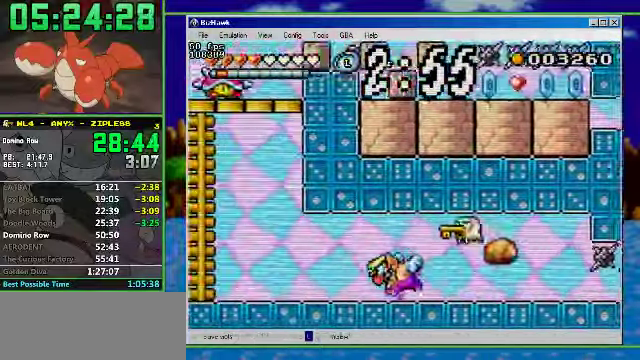
{"buttons": ["DPAD_DOWN"], "events": [[233, "R1", "up"], [333, "A", "down"], [400, "A", "up"], [467, "DPAD_DOWN", "down"], [500, "DPAD_LEFT", "up"]]}
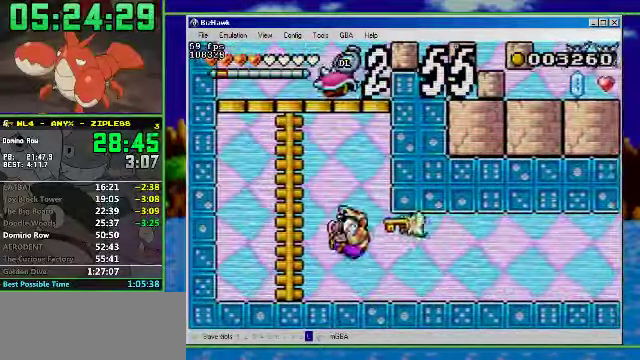
{"buttons": [], "events": [[267, "DPAD_DOWN", "up"]]}
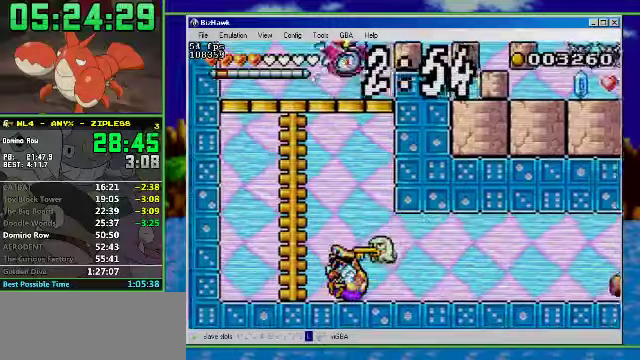
{"buttons": ["A", "DPAD_UP", "DPAD_LEFT"], "events": [[333, "A", "down"], [333, "DPAD_LEFT", "down"], [366, "DPAD_UP", "down"]]}
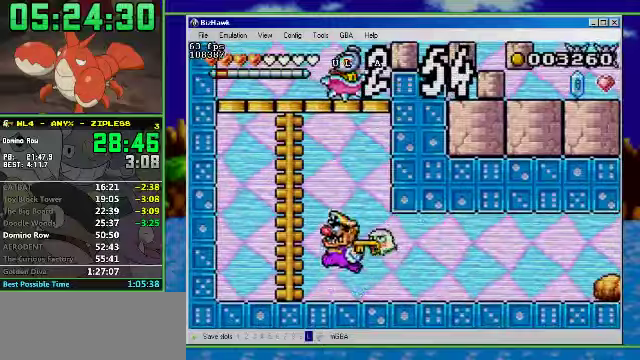
{"buttons": ["DPAD_UP"], "events": [[233, "DPAD_LEFT", "up"], [400, "A", "up"]]}
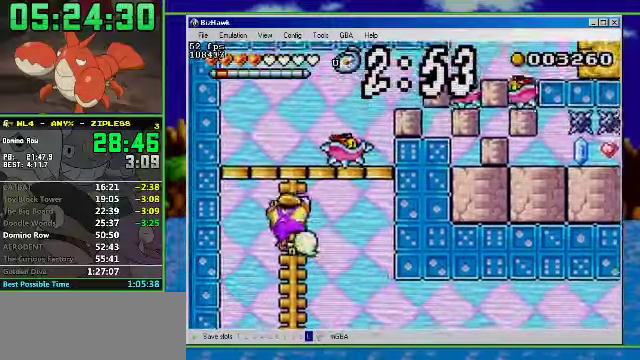
{"buttons": ["DPAD_UP"], "events": []}
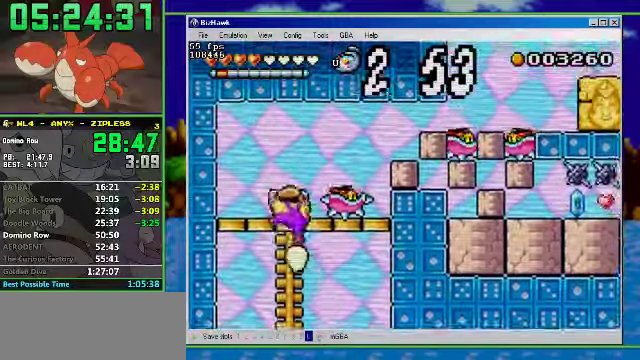
{"buttons": ["A", "DPAD_RIGHT"], "events": [[266, "DPAD_RIGHT", "down"], [333, "DPAD_UP", "up"], [366, "A", "down"]]}
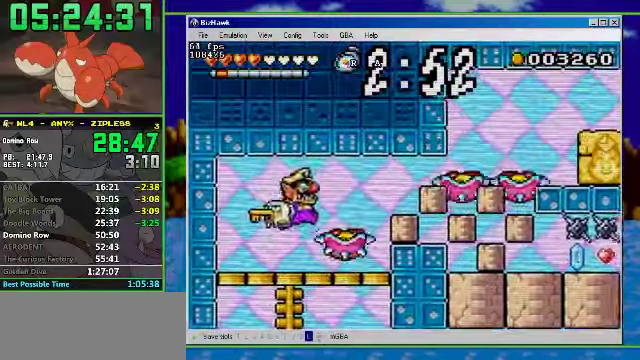
{"buttons": ["DPAD_RIGHT"], "events": [[200, "A", "up"], [200, "DPAD_DOWN", "down"], [266, "DPAD_RIGHT", "up"], [366, "DPAD_DOWN", "up"], [433, "DPAD_RIGHT", "down"]]}
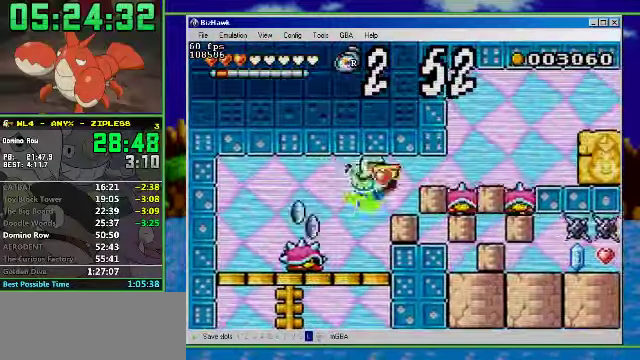
{"buttons": ["A", "DPAD_RIGHT"], "events": [[333, "A", "down"]]}
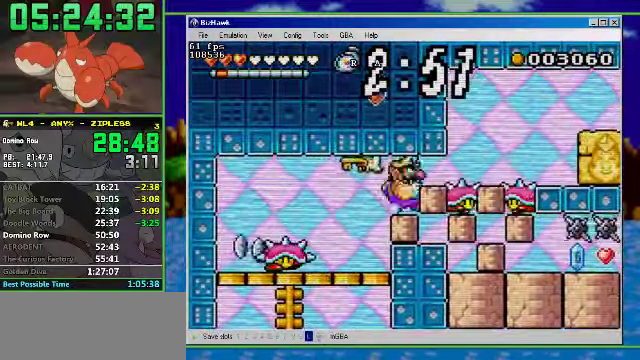
{"buttons": ["DPAD_RIGHT"], "events": [[33, "A", "up"], [133, "B", "down"], [266, "B", "up"], [400, "B", "down"], [500, "B", "up"]]}
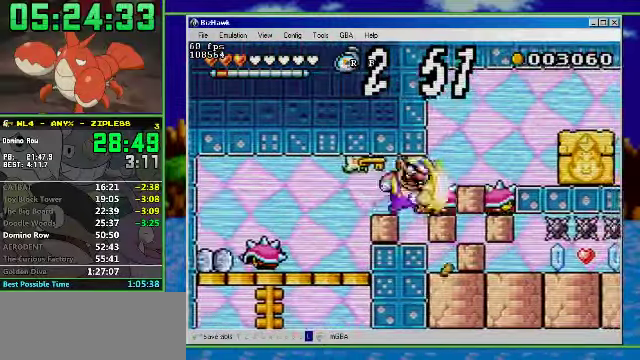
{"buttons": ["A", "DPAD_RIGHT"], "events": [[66, "B", "down"], [233, "B", "up"], [300, "B", "down"], [400, "B", "up"], [466, "A", "down"]]}
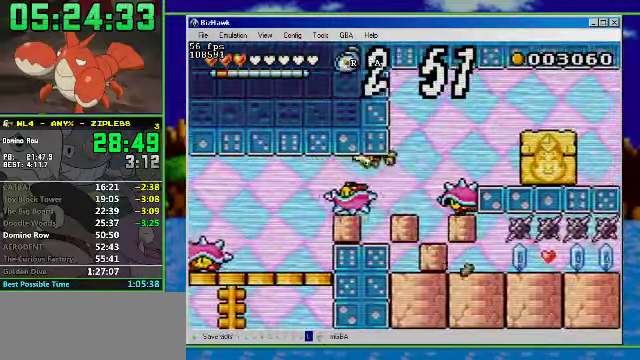
{"buttons": ["A", "DPAD_RIGHT"], "events": [[166, "A", "up"], [233, "A", "down"], [366, "A", "up"], [500, "A", "down"]]}